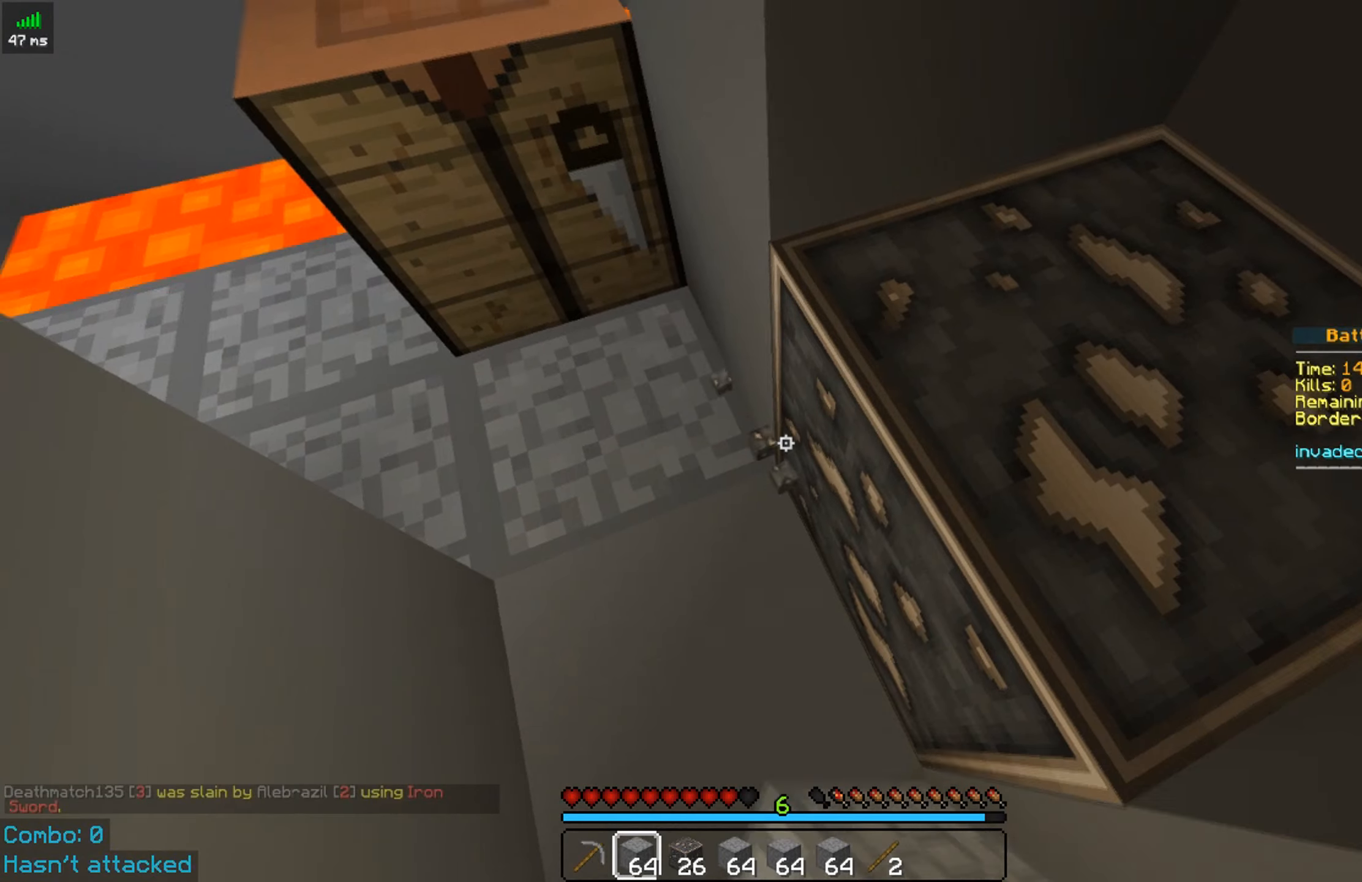
Gameplay with keyboard and mouse; each line is a JSON object with the keys and mouse buttons held at the frame after it. "events" lists presses ("down") and releases ("up") of "a", "d", "s", "space", "w", "mouse_left" and "mouse_right" between this image and that frame as [ms after this image, input, new state], when the widget could be followed in between. "mouse_left", "mouse_right" = the "left", "right" buttons of the "mouse" list. No other keys are recorded. Fast repeated clicks can show as one long hold. Mouse movement is not recorded.
{"keys": ["a", "w"], "mouse": ["left"], "events": [[150, "w", "down"], [200, "a", "down"]]}
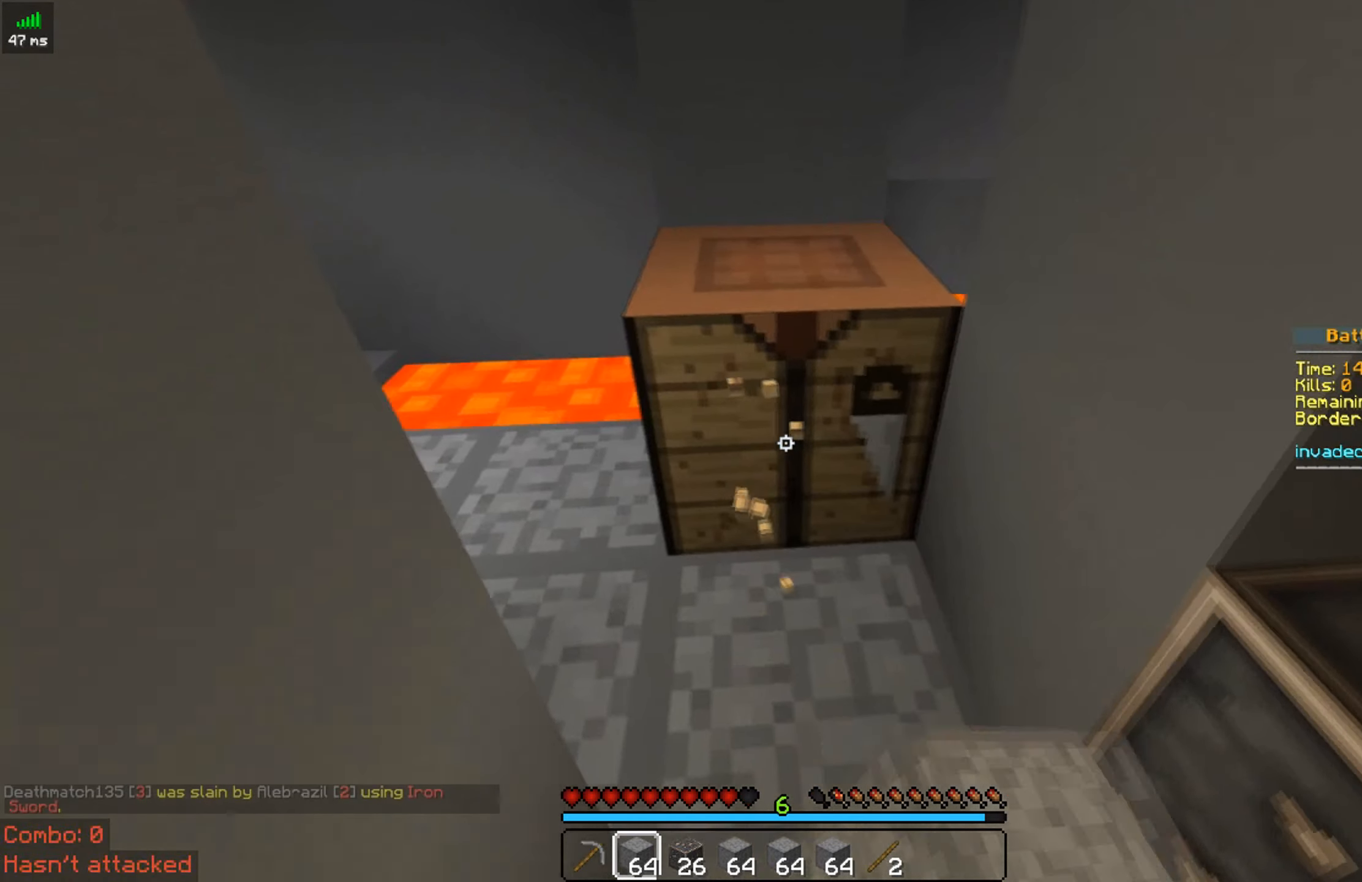
{"keys": ["w"], "mouse": ["left"], "events": [[50, "a", "up"]]}
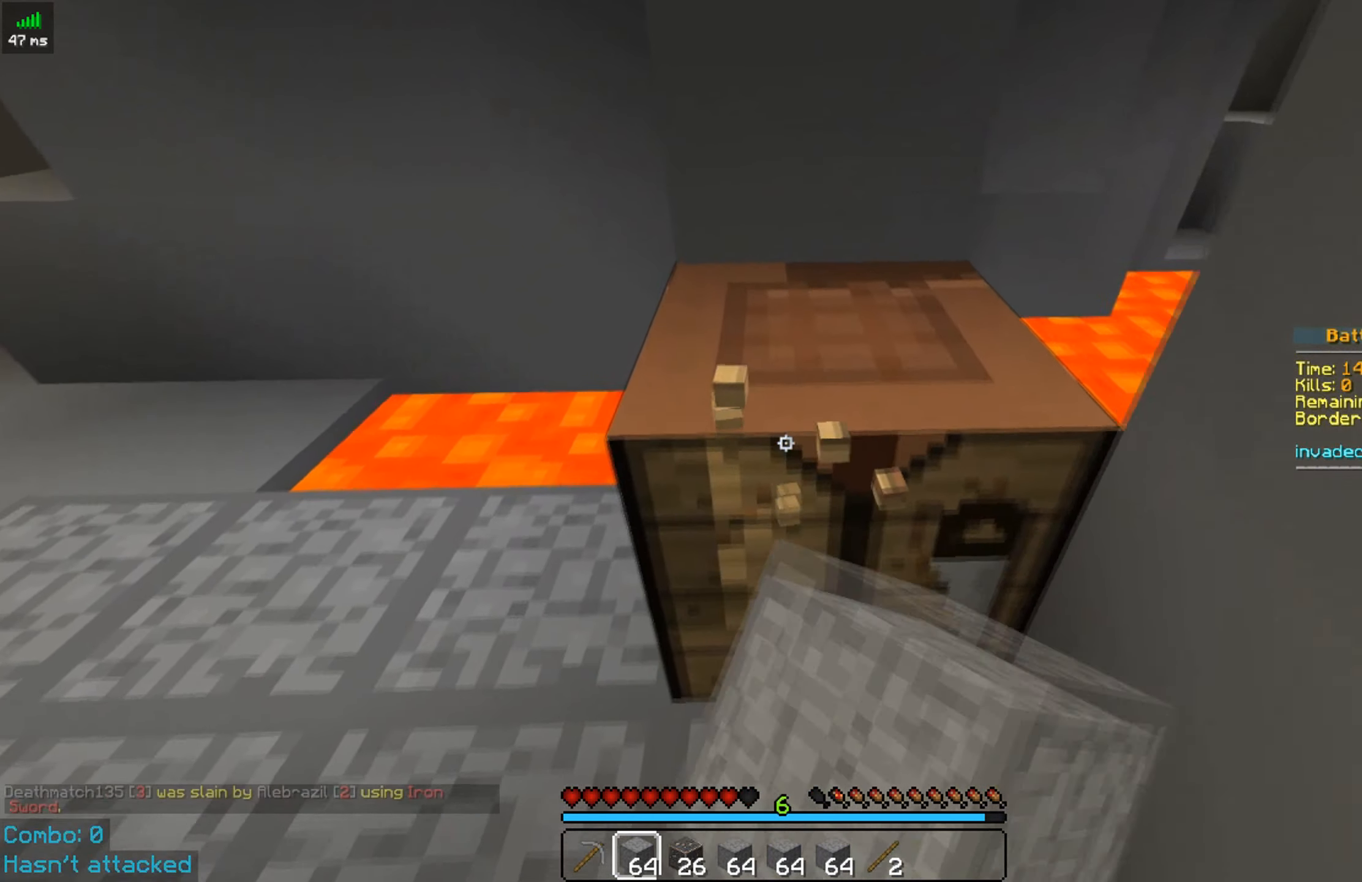
{"keys": ["a", "w"], "mouse": ["left"], "events": [[150, "a", "down"]]}
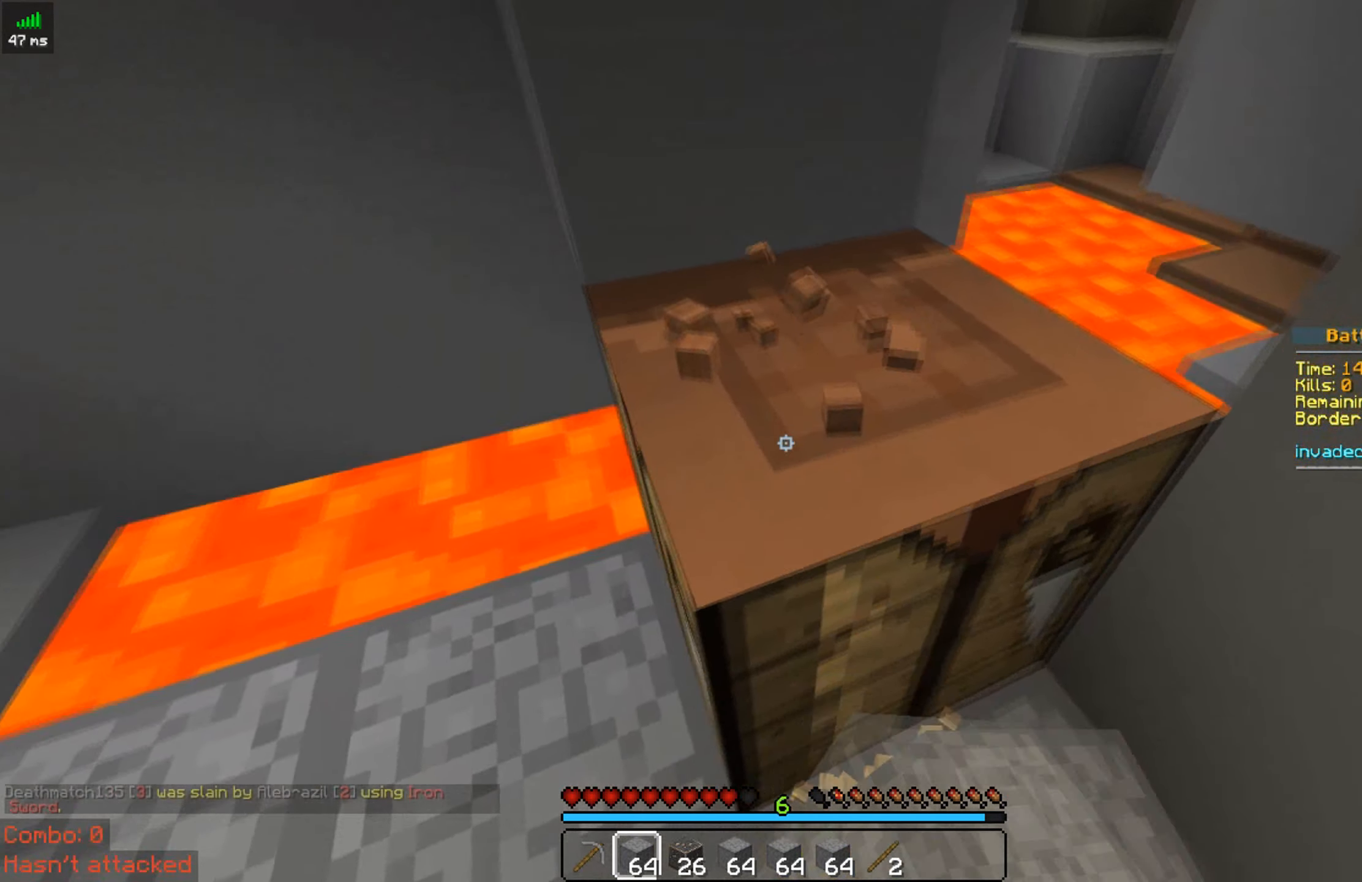
{"keys": ["a", "w"], "mouse": ["left"], "events": []}
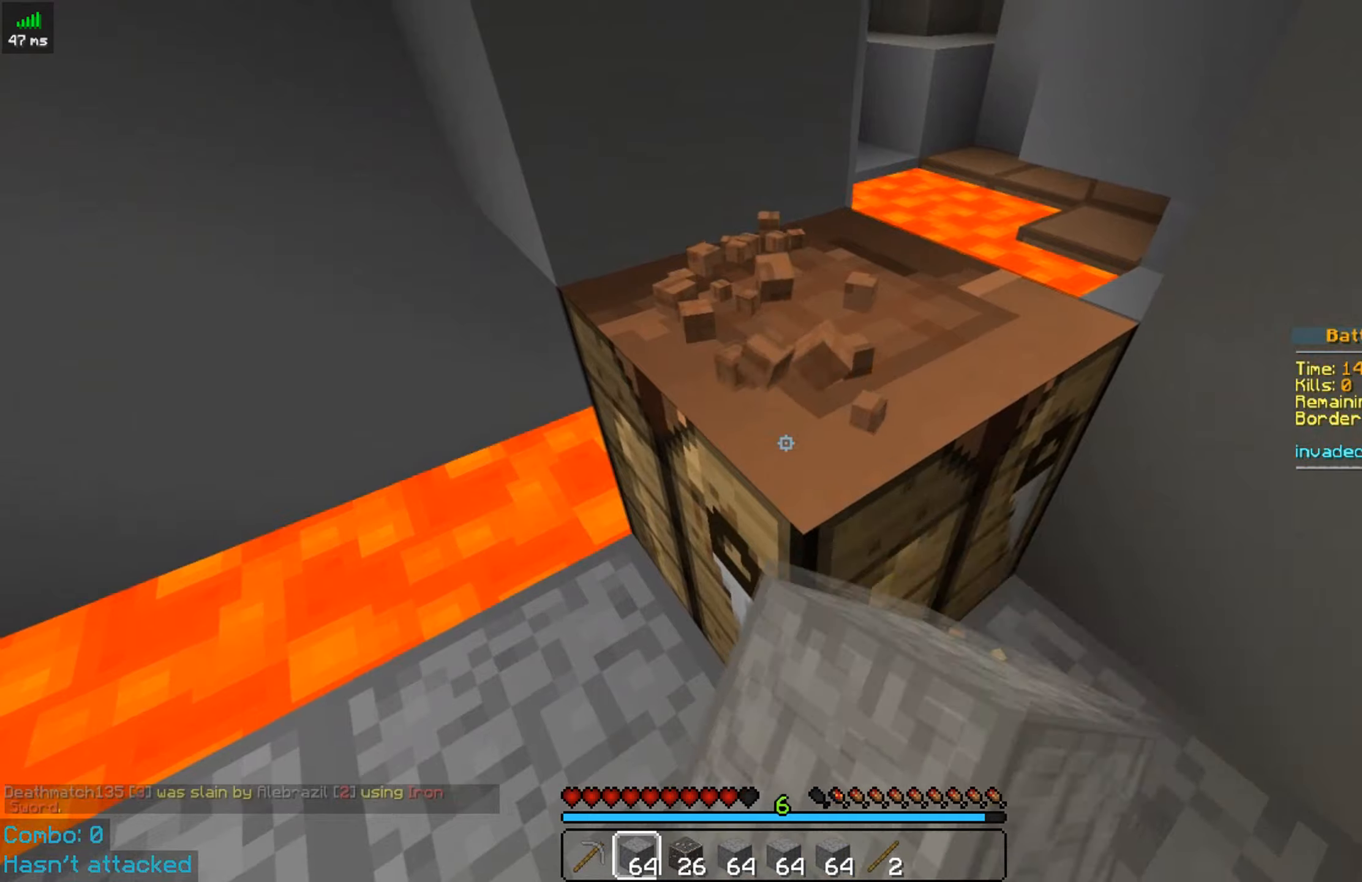
{"keys": ["a", "w"], "mouse": ["left"], "events": [[100, "w", "up"], [350, "w", "down"]]}
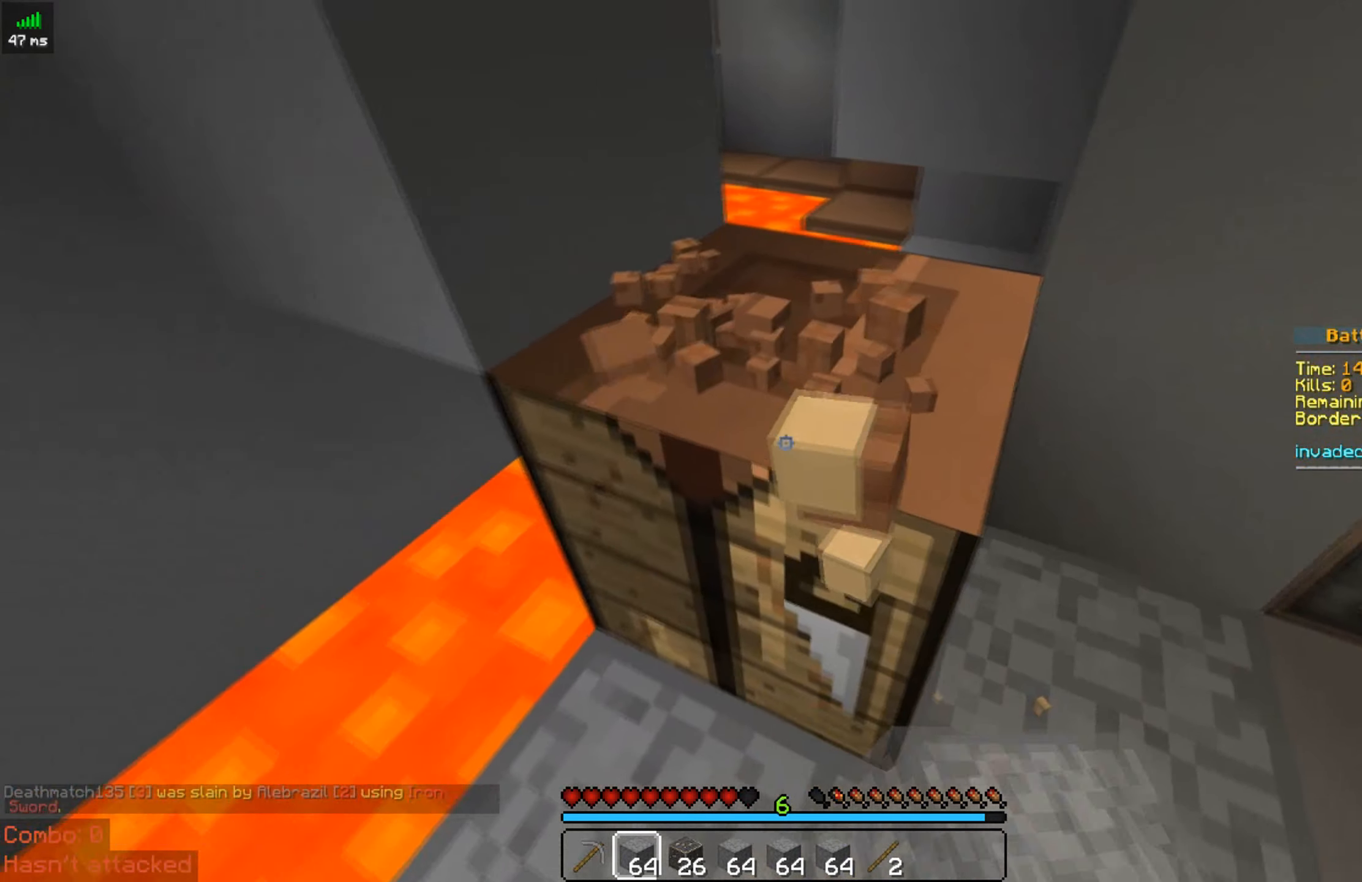
{"keys": ["w"], "mouse": ["left"], "events": [[300, "a", "up"]]}
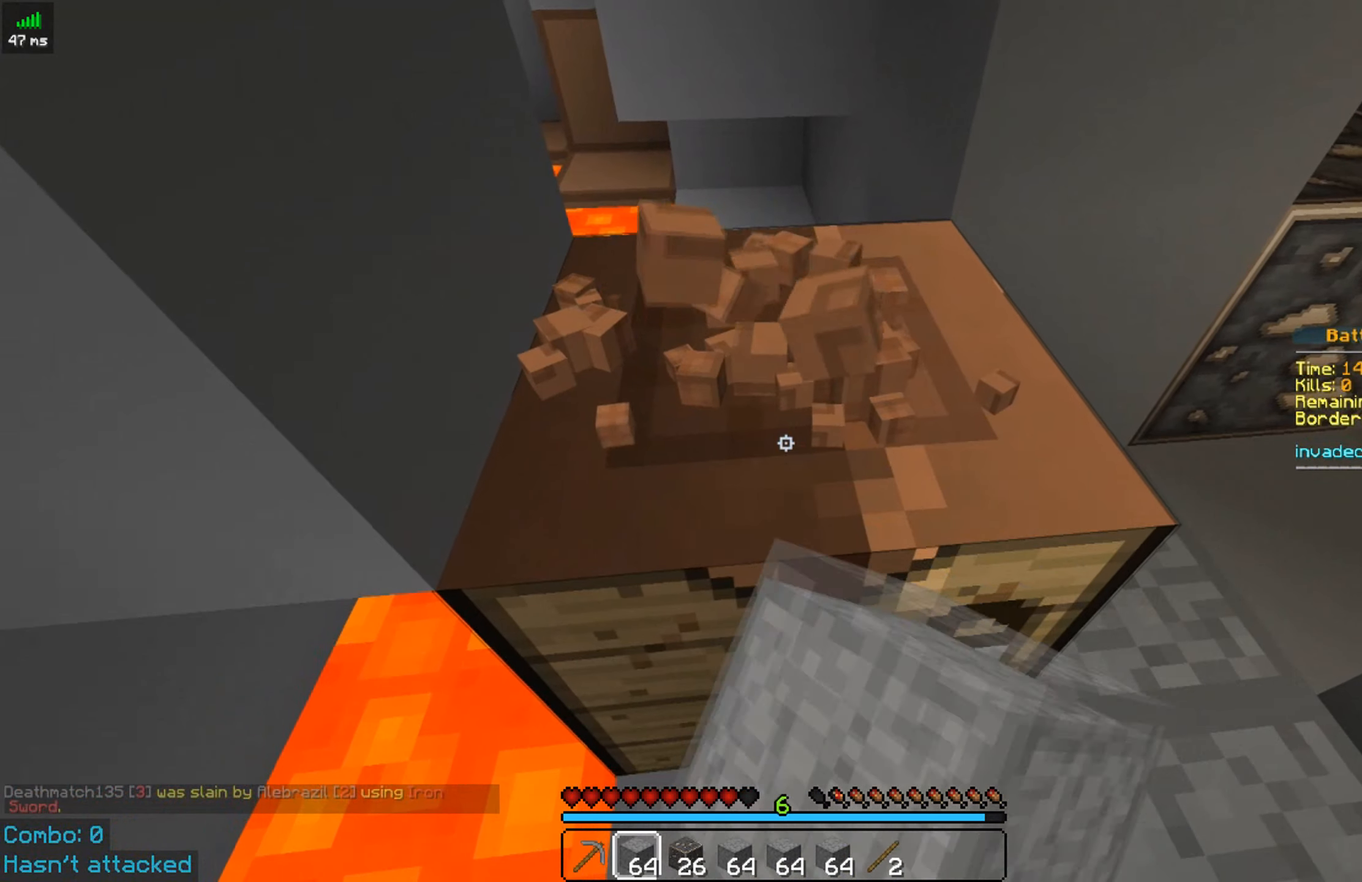
{"keys": ["w"], "mouse": ["left"], "events": []}
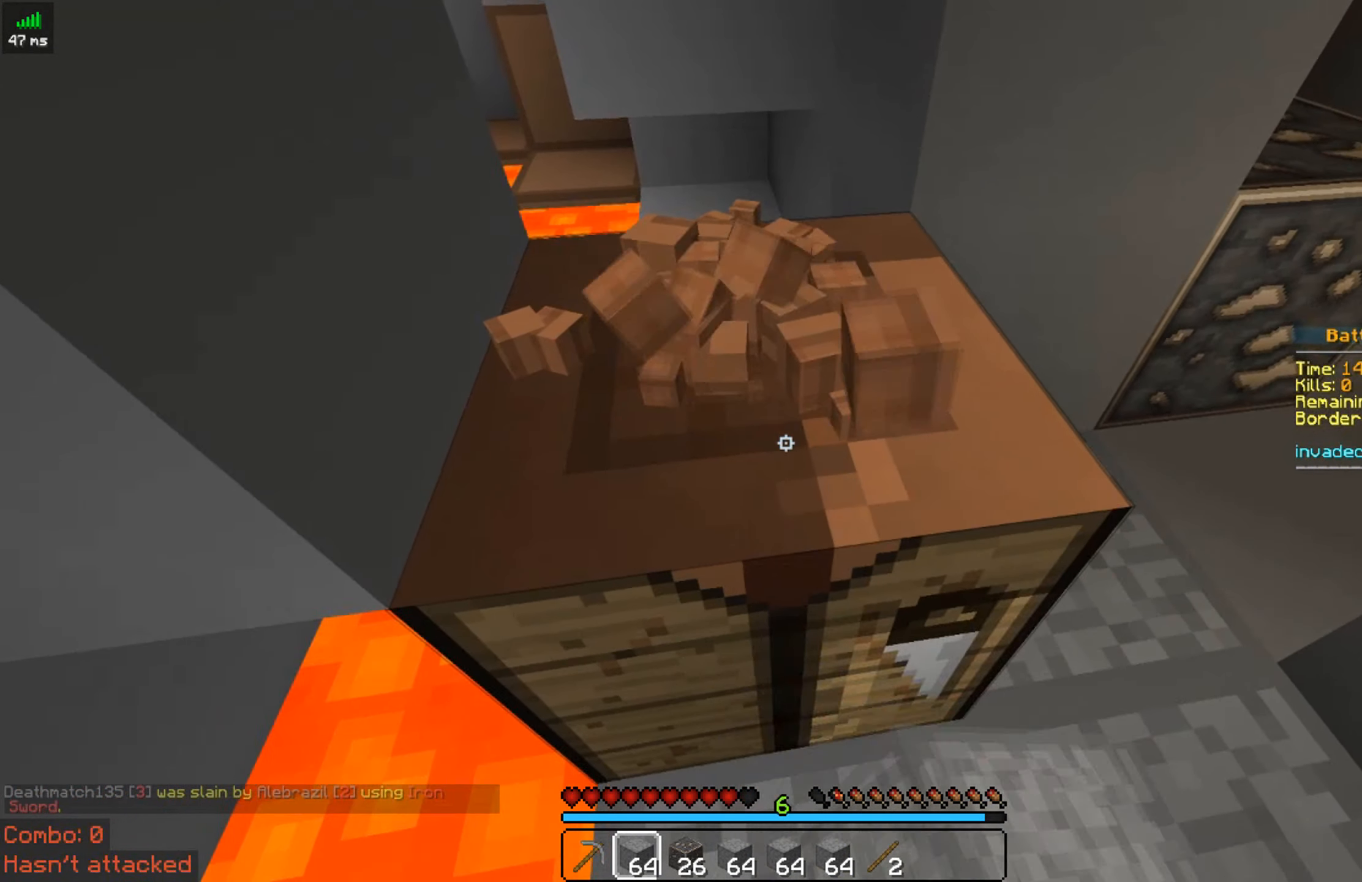
{"keys": ["w"], "mouse": ["left"], "events": []}
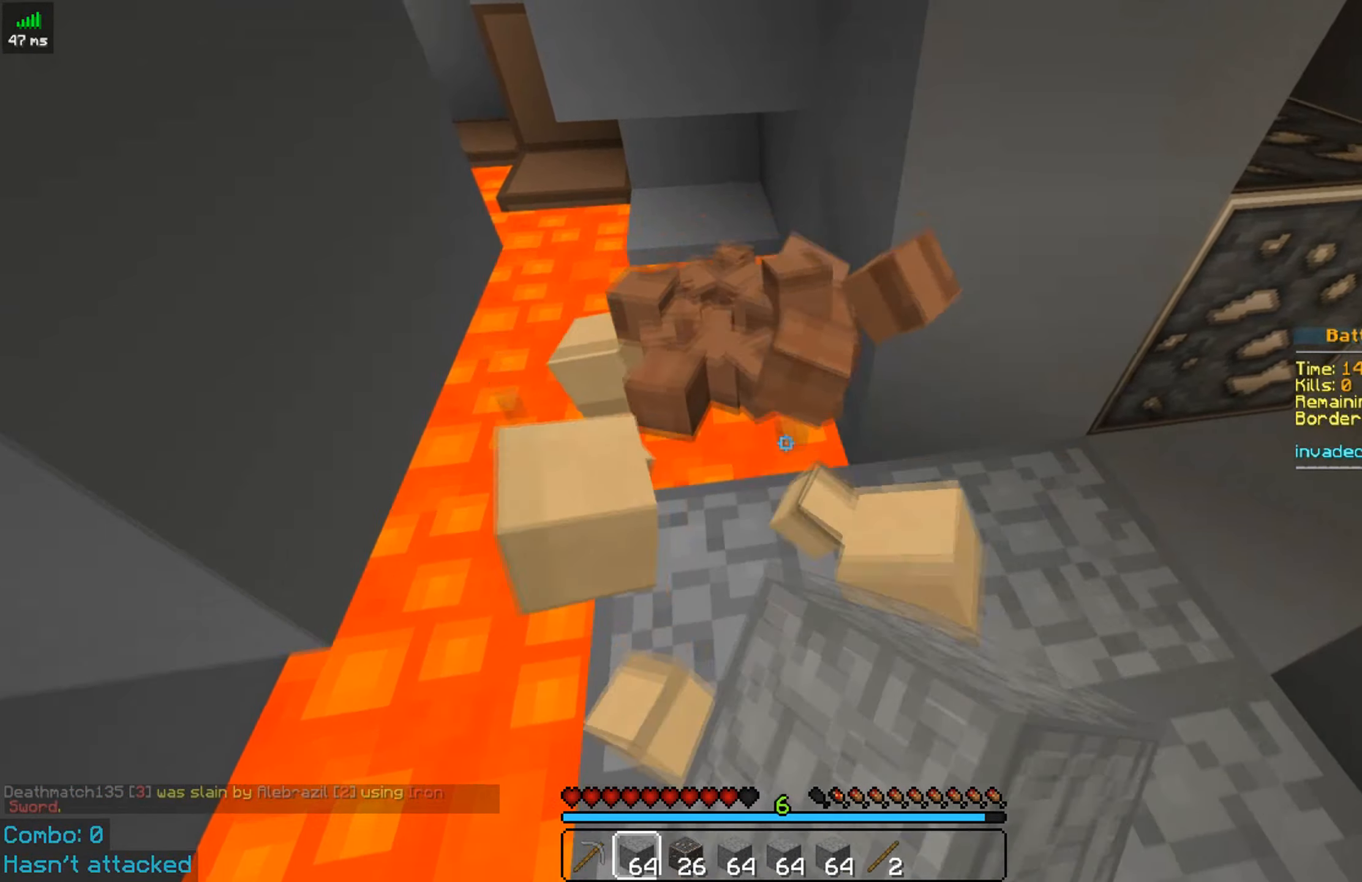
{"keys": ["d", "w"], "mouse": [], "events": [[250, "mouse_left", "up"], [500, "d", "down"]]}
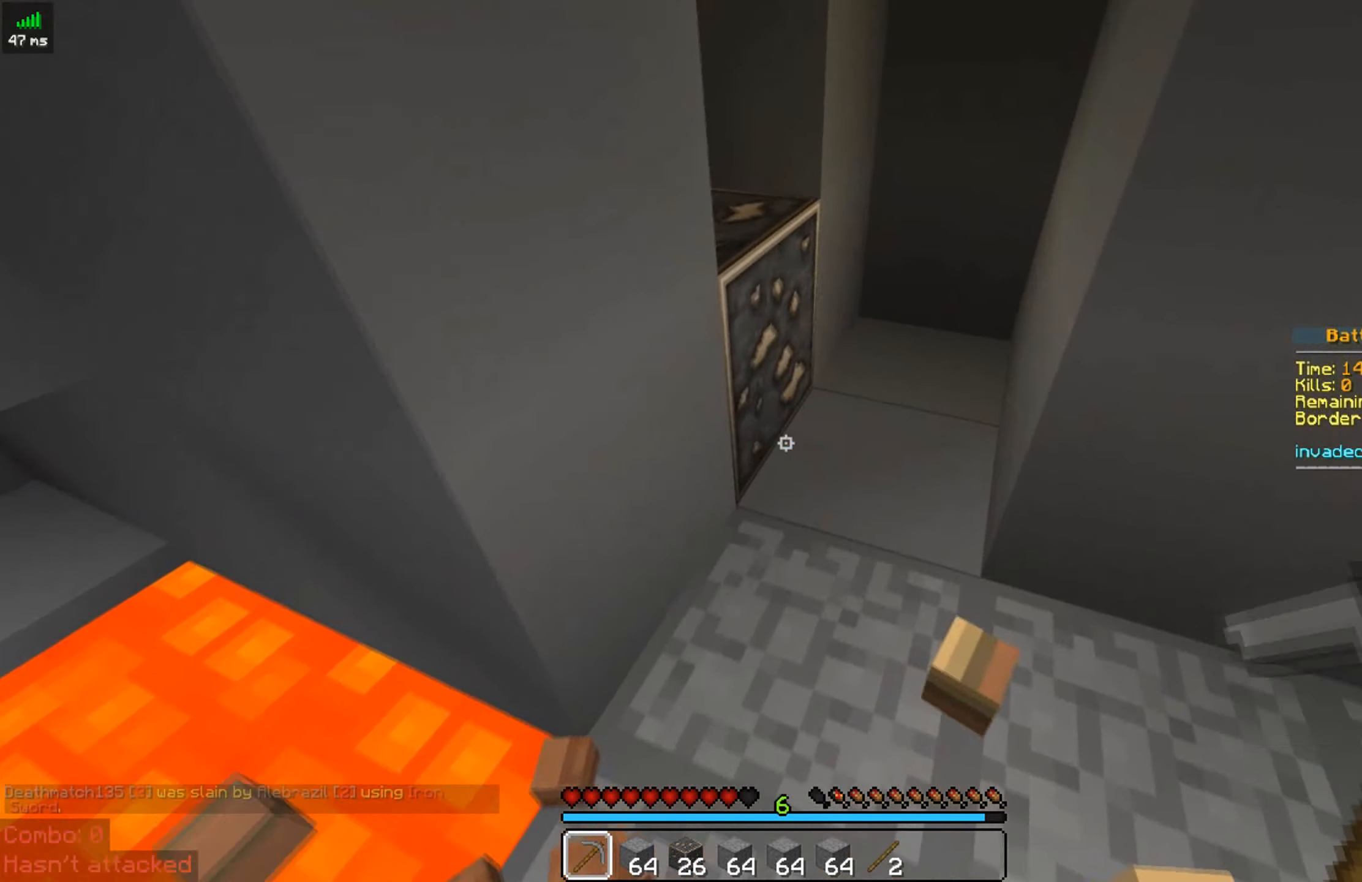
{"keys": ["w"], "mouse": ["left"], "events": [[150, "mouse_left", "down"], [500, "d", "up"]]}
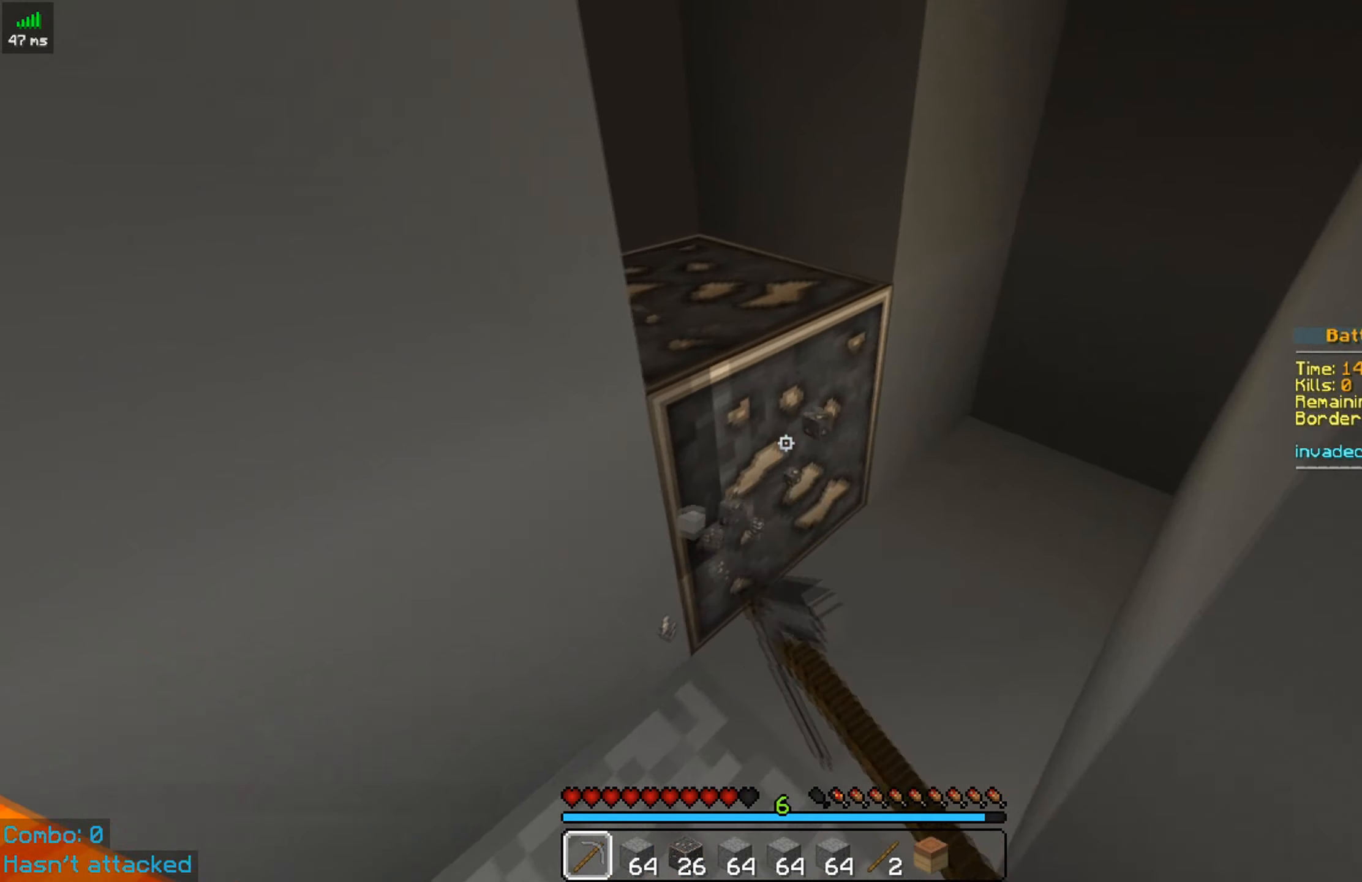
{"keys": ["d", "w"], "mouse": ["left"], "events": [[350, "d", "down"]]}
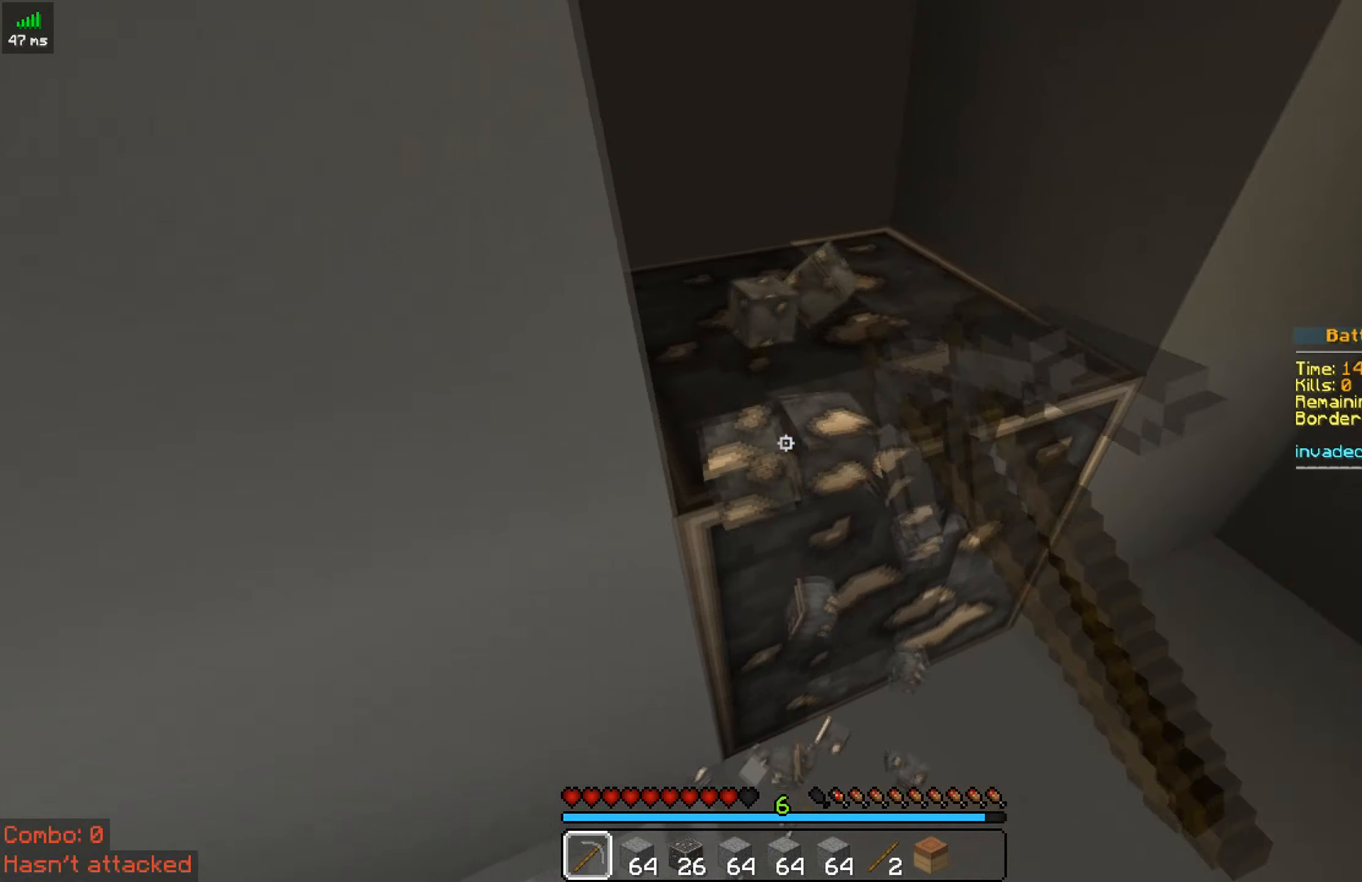
{"keys": ["d", "w"], "mouse": ["left"], "events": []}
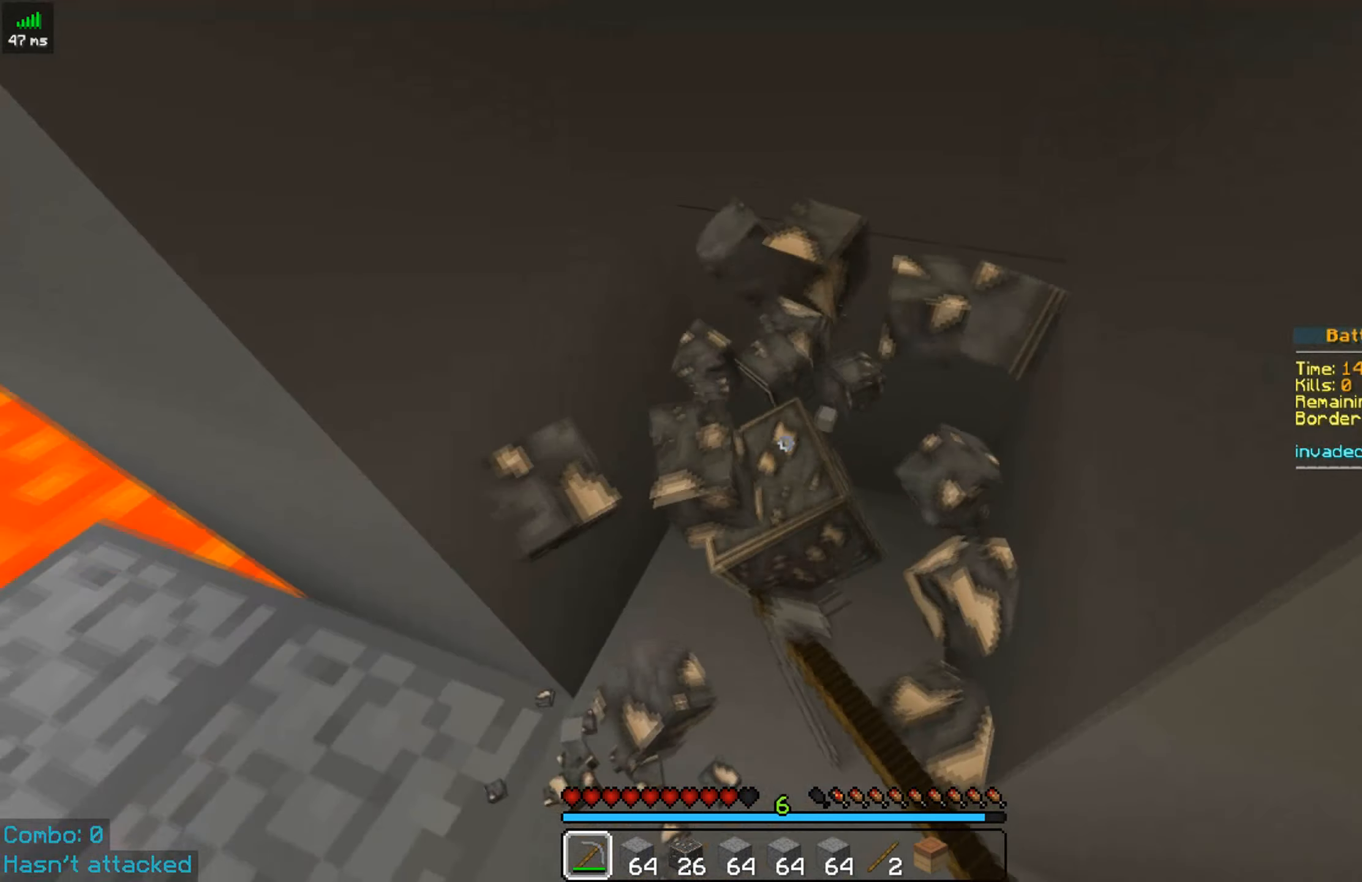
{"keys": ["a", "w"], "mouse": [], "events": [[200, "d", "up"], [200, "mouse_left", "up"], [250, "a", "down"]]}
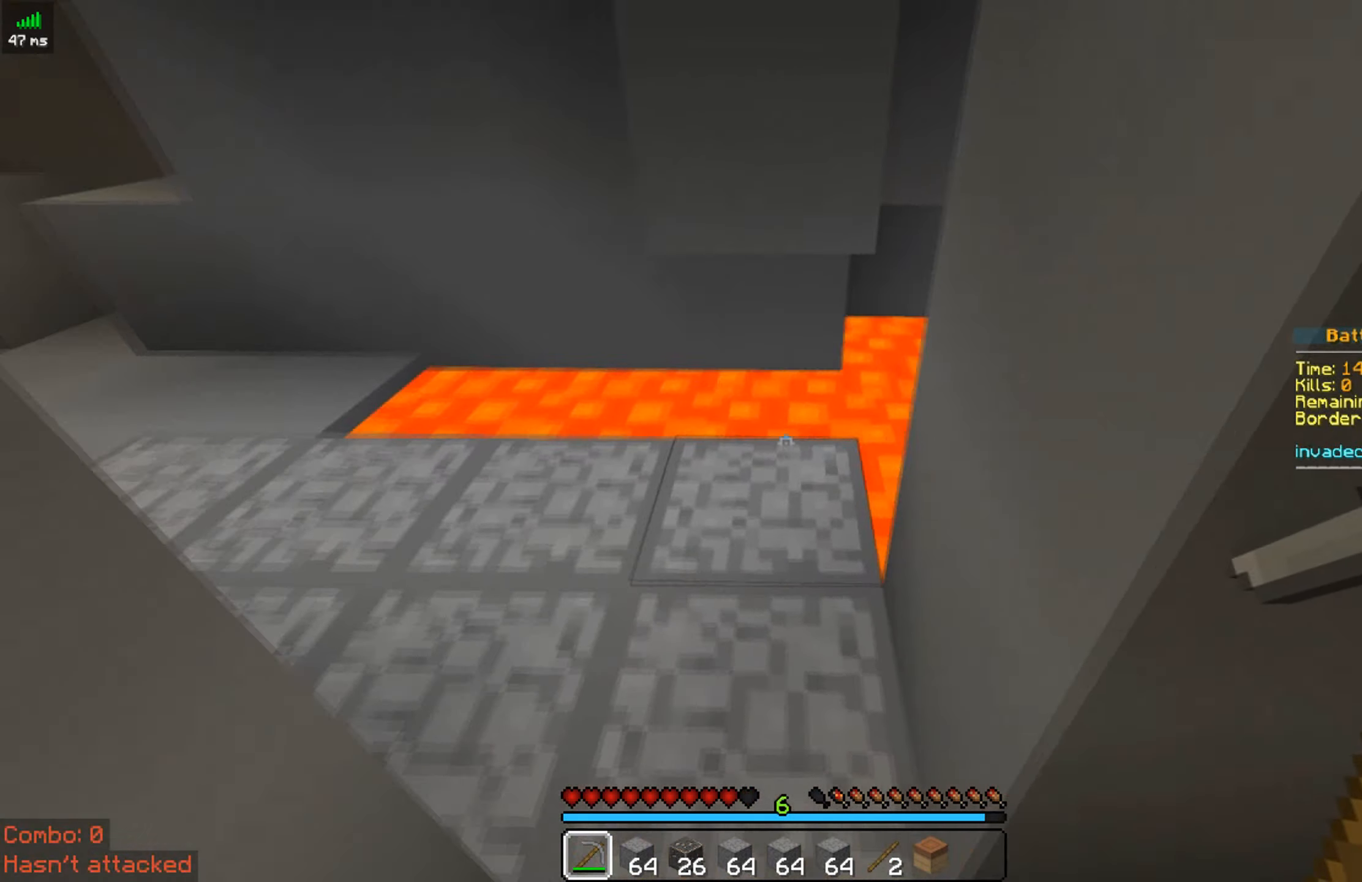
{"keys": ["w"], "mouse": [], "events": [[250, "a", "up"]]}
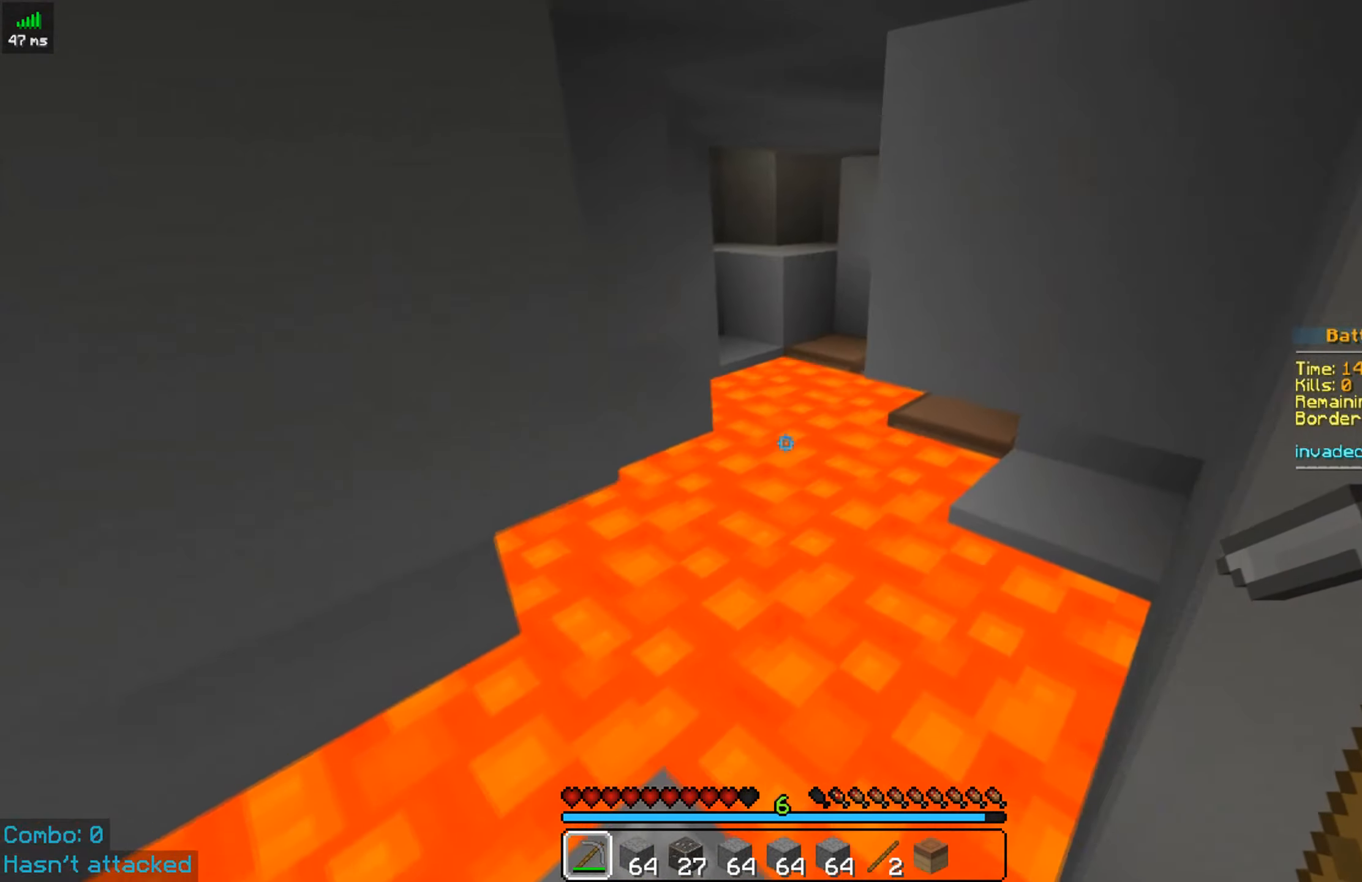
{"keys": ["a"], "mouse": [], "events": [[50, "d", "down"], [200, "d", "up"], [300, "a", "down"], [450, "w", "up"]]}
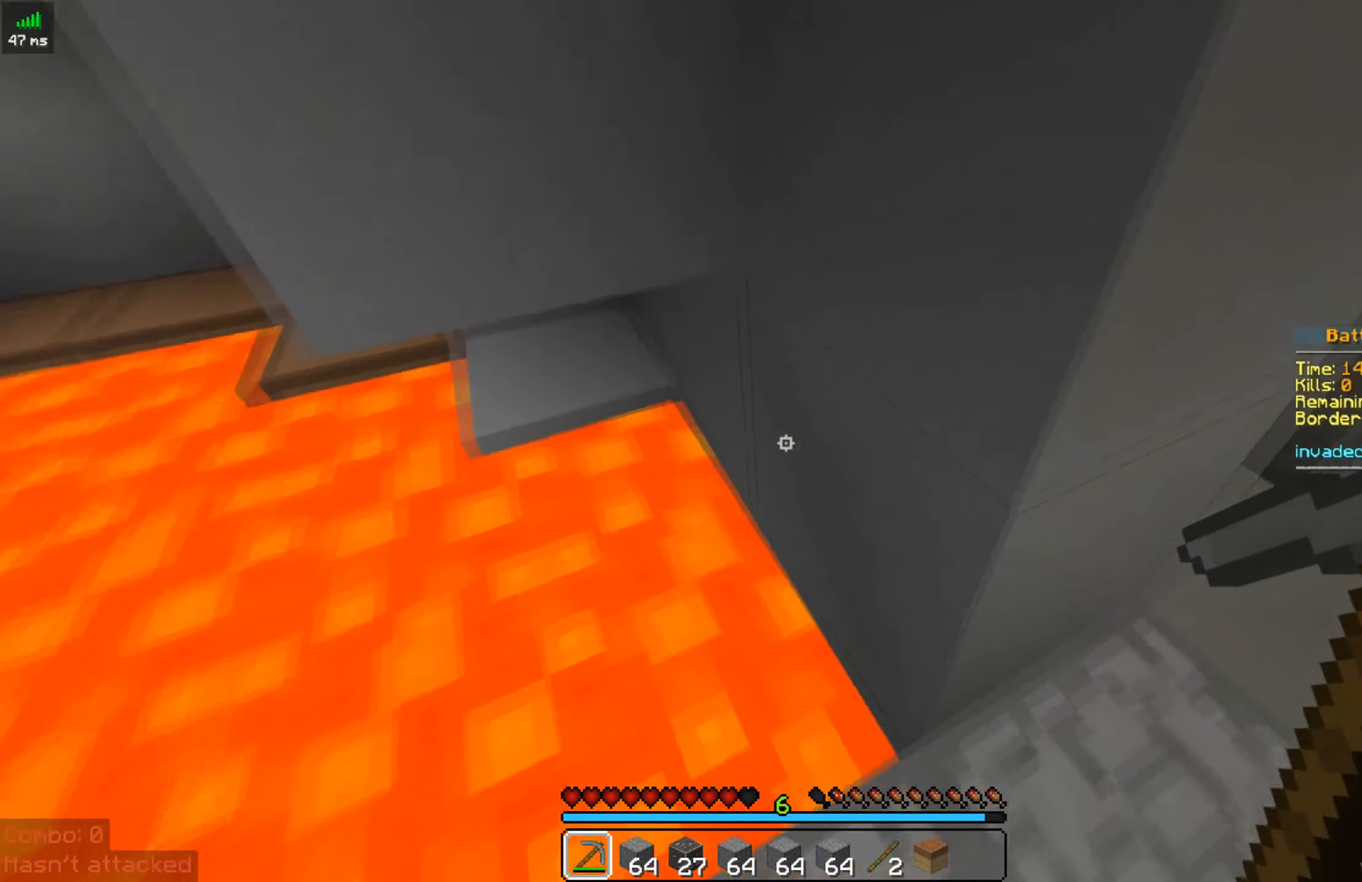
{"keys": ["a"], "mouse": ["right"], "events": [[500, "mouse_right", "down"]]}
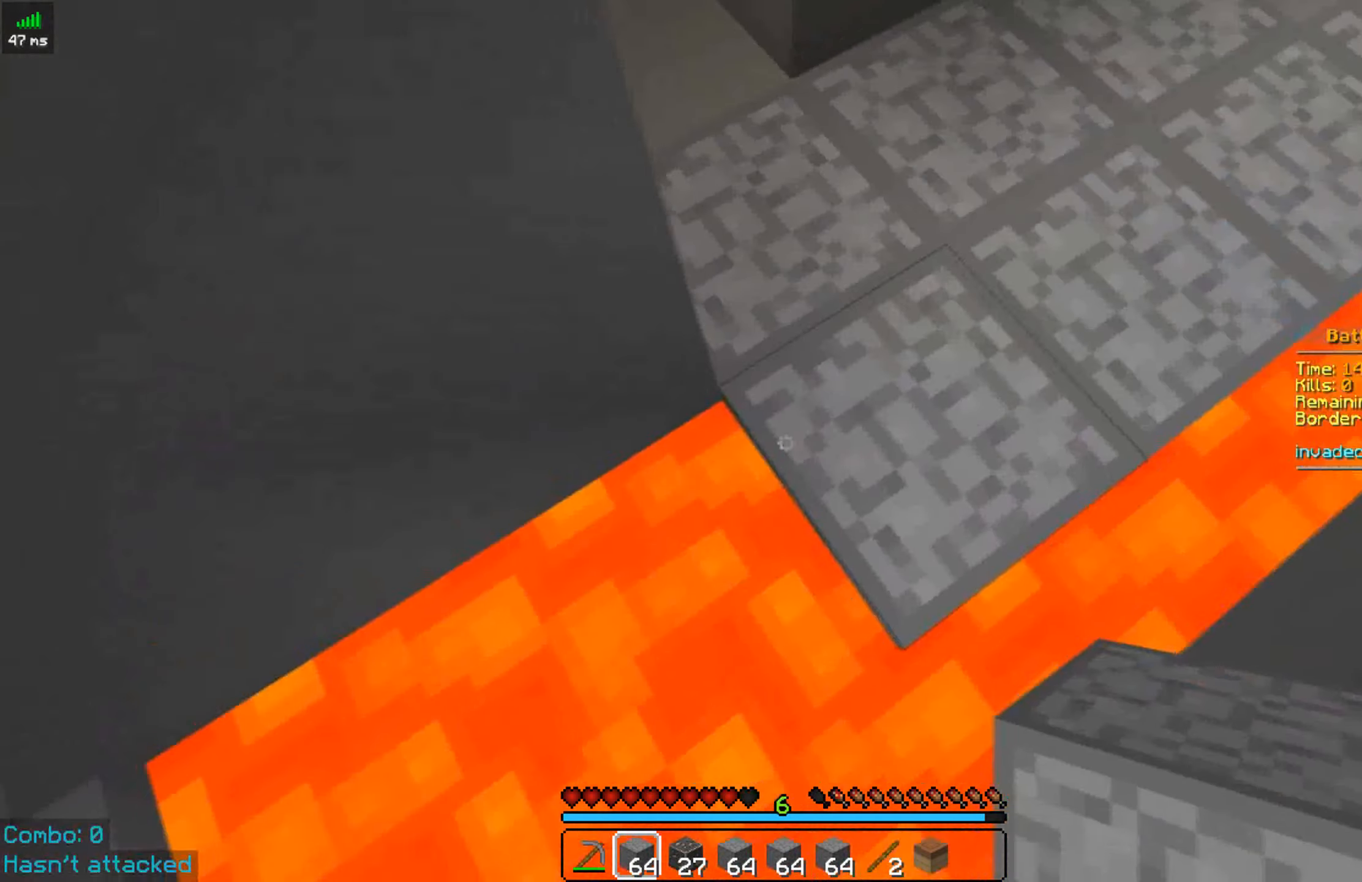
{"keys": ["a", "s"], "mouse": [], "events": [[50, "s", "down"], [100, "mouse_right", "up"], [300, "mouse_right", "down"], [400, "mouse_right", "up"]]}
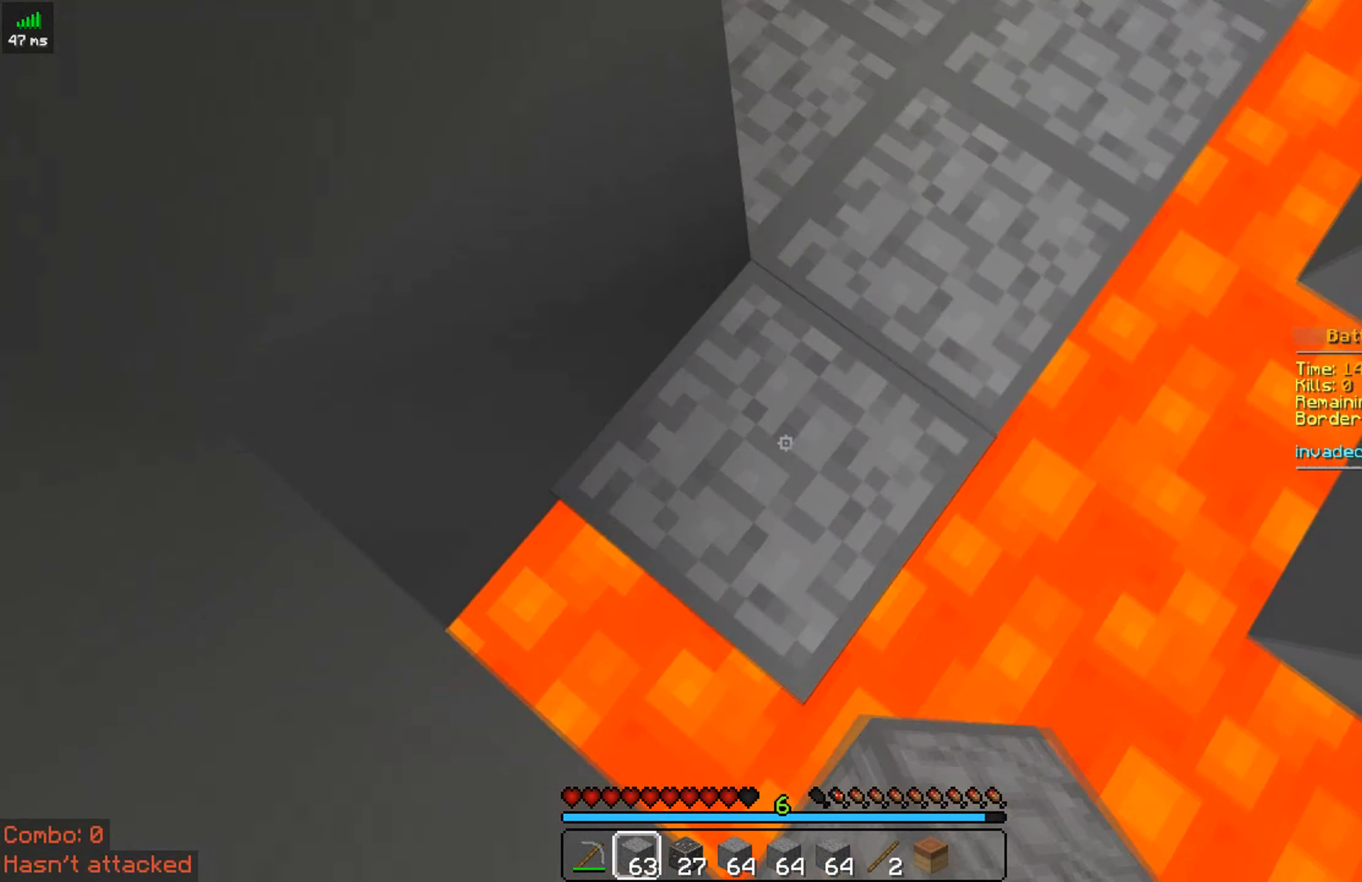
{"keys": ["s"], "mouse": ["right"], "events": [[50, "a", "up"], [100, "d", "down"], [500, "d", "up"], [500, "mouse_right", "down"]]}
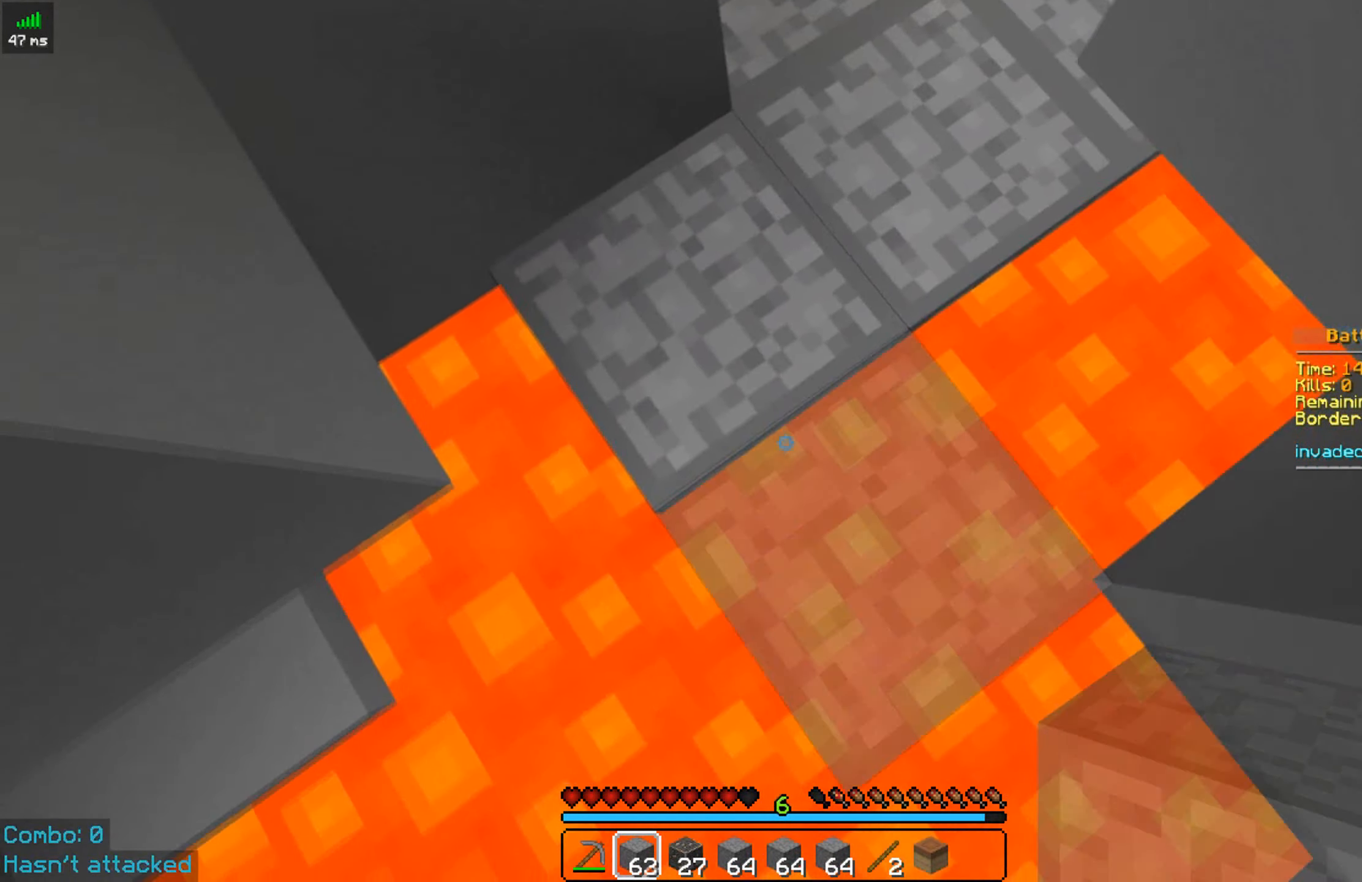
{"keys": ["a", "s"], "mouse": ["right"], "events": [[50, "a", "down"], [150, "mouse_right", "up"], [450, "mouse_right", "down"]]}
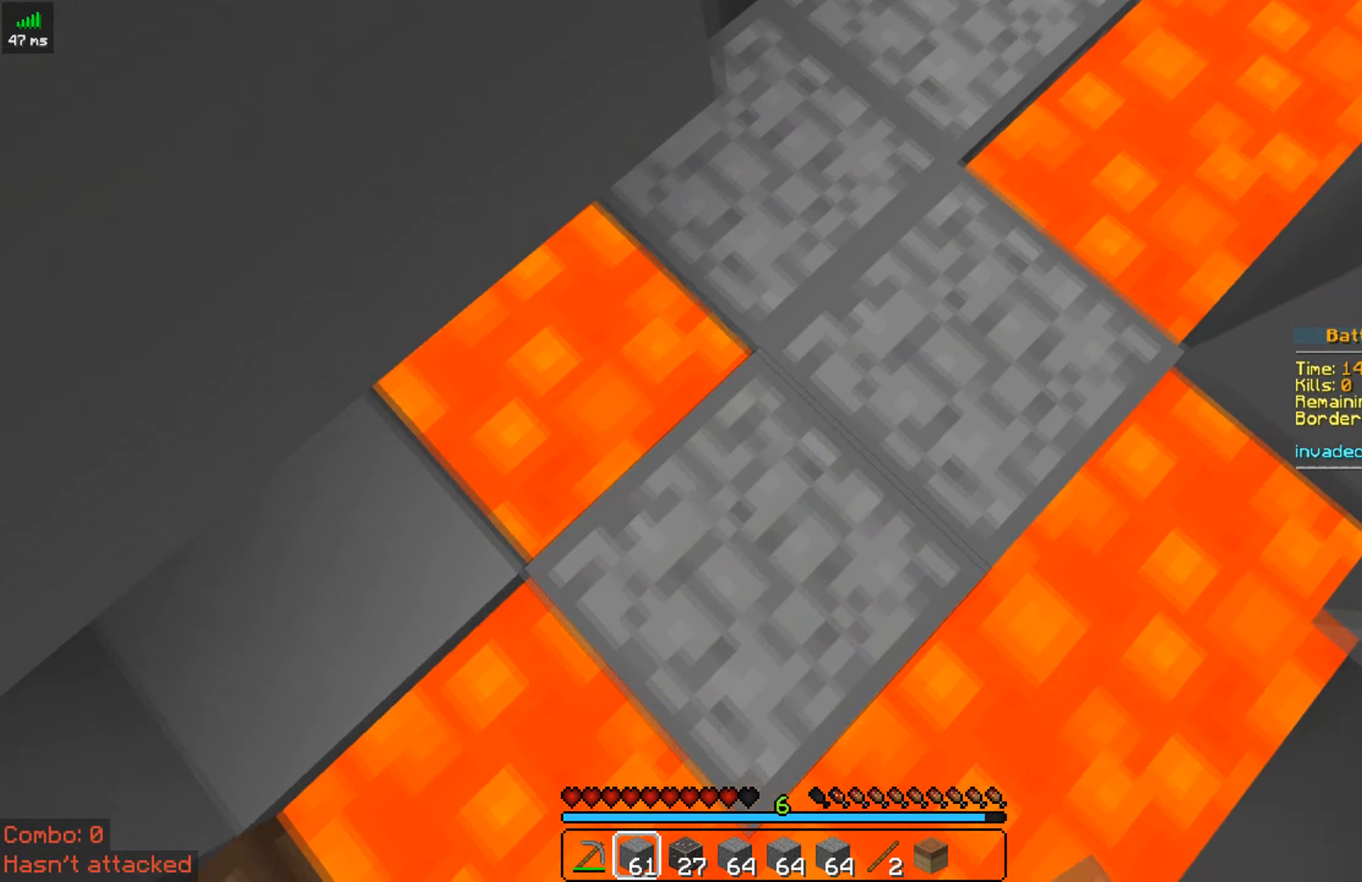
{"keys": ["d", "s"], "mouse": [], "events": [[50, "d", "down"], [50, "mouse_right", "up"], [200, "a", "up"]]}
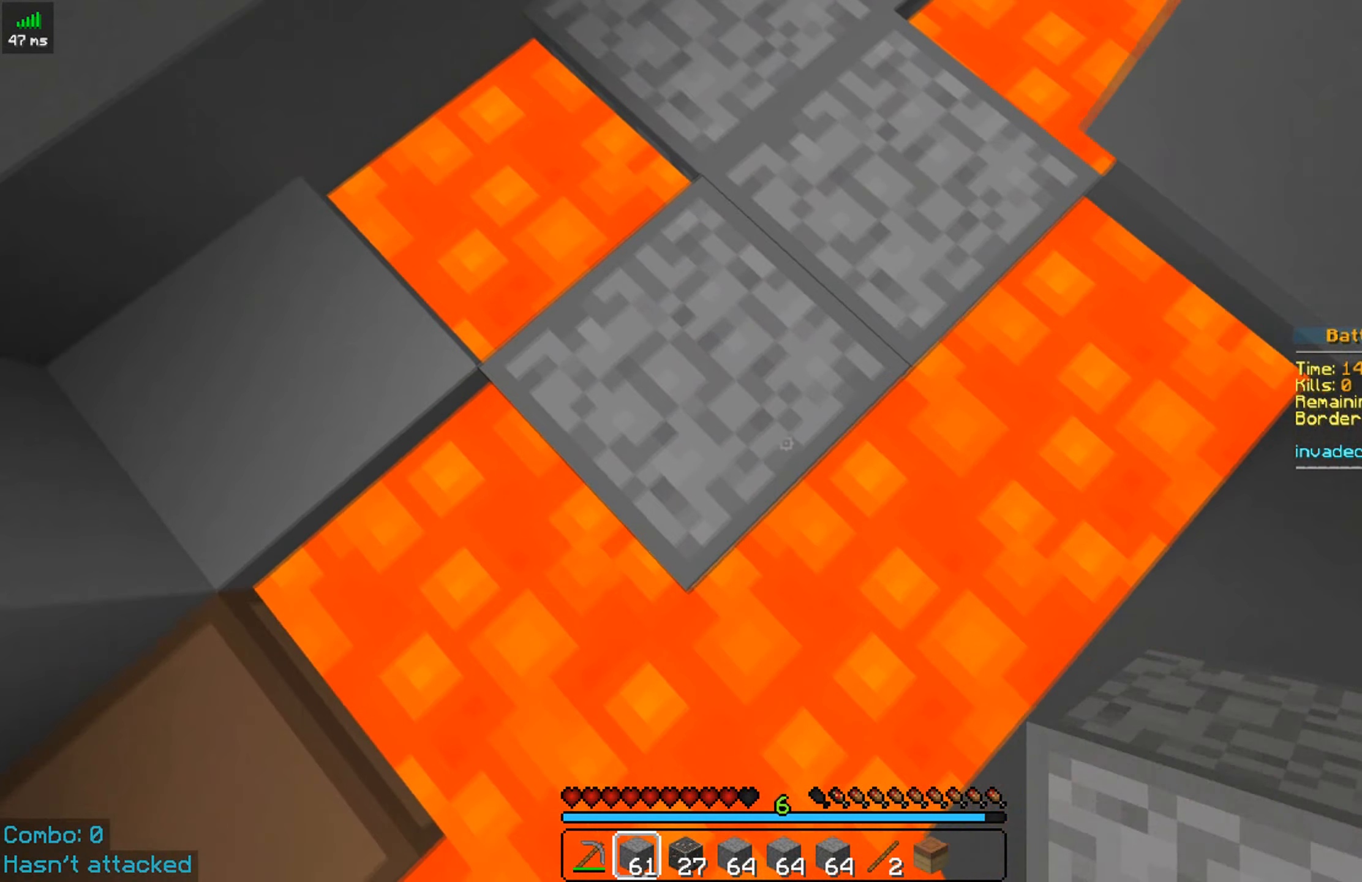
{"keys": ["a", "s"], "mouse": [], "events": [[50, "a", "down"], [100, "d", "up"], [166, "mouse_right", "down"], [300, "mouse_right", "up"]]}
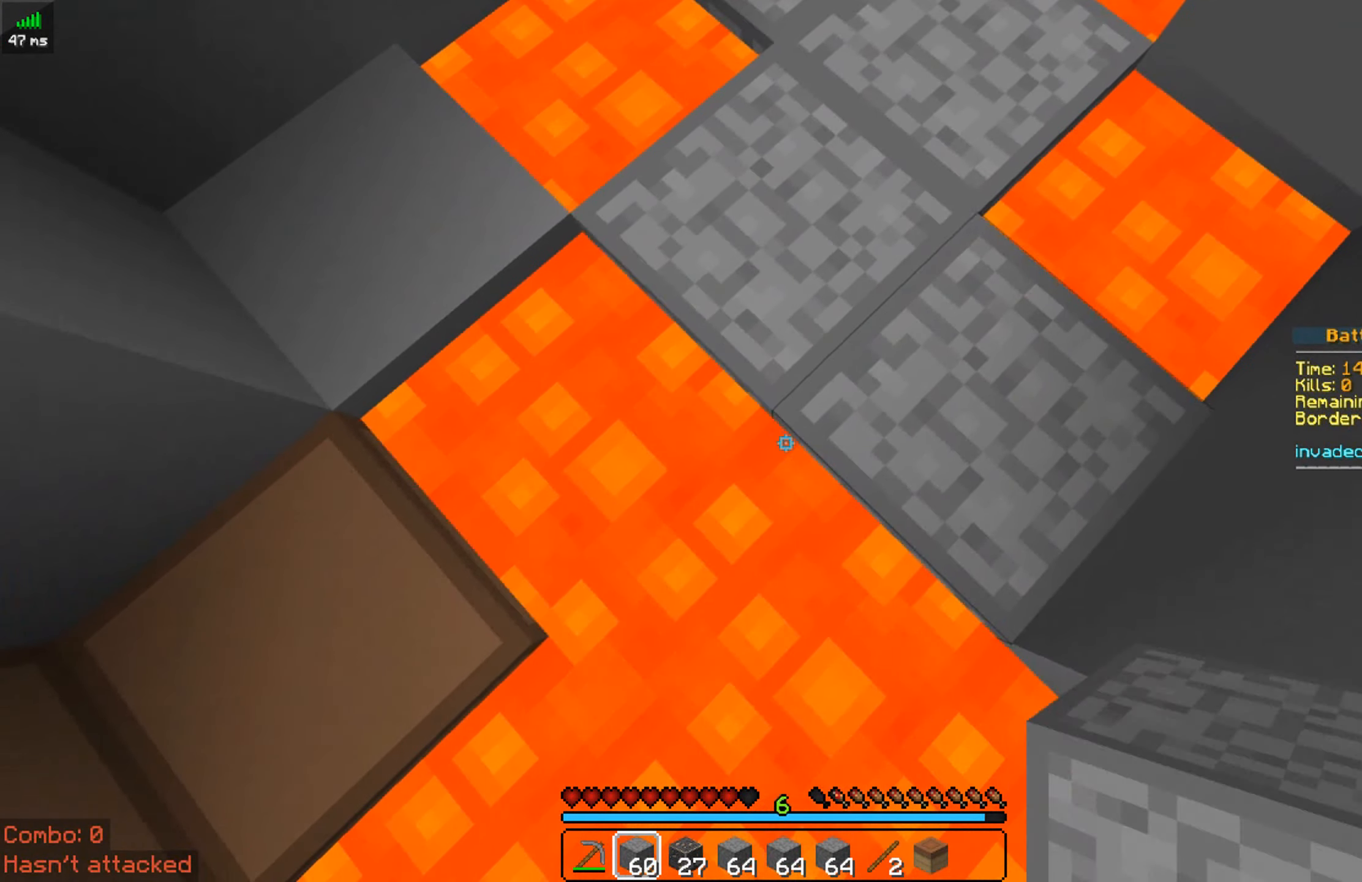
{"keys": [], "mouse": [], "events": [[50, "mouse_right", "down"], [150, "d", "down"], [150, "mouse_right", "up"], [200, "a", "up"], [400, "d", "up"], [400, "s", "up"]]}
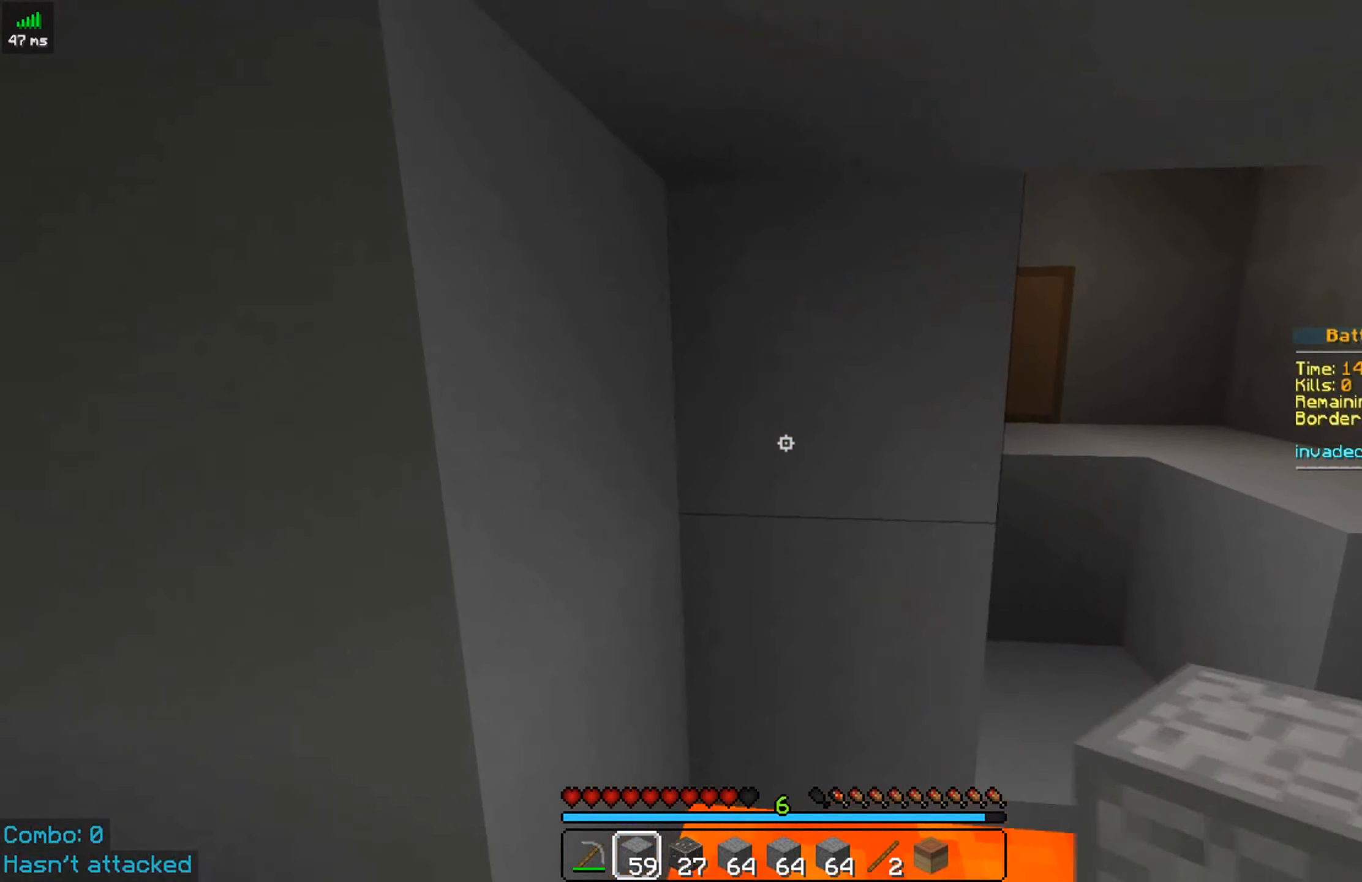
{"keys": ["w"], "mouse": [], "events": [[200, "d", "down"], [200, "w", "down"], [350, "d", "up"]]}
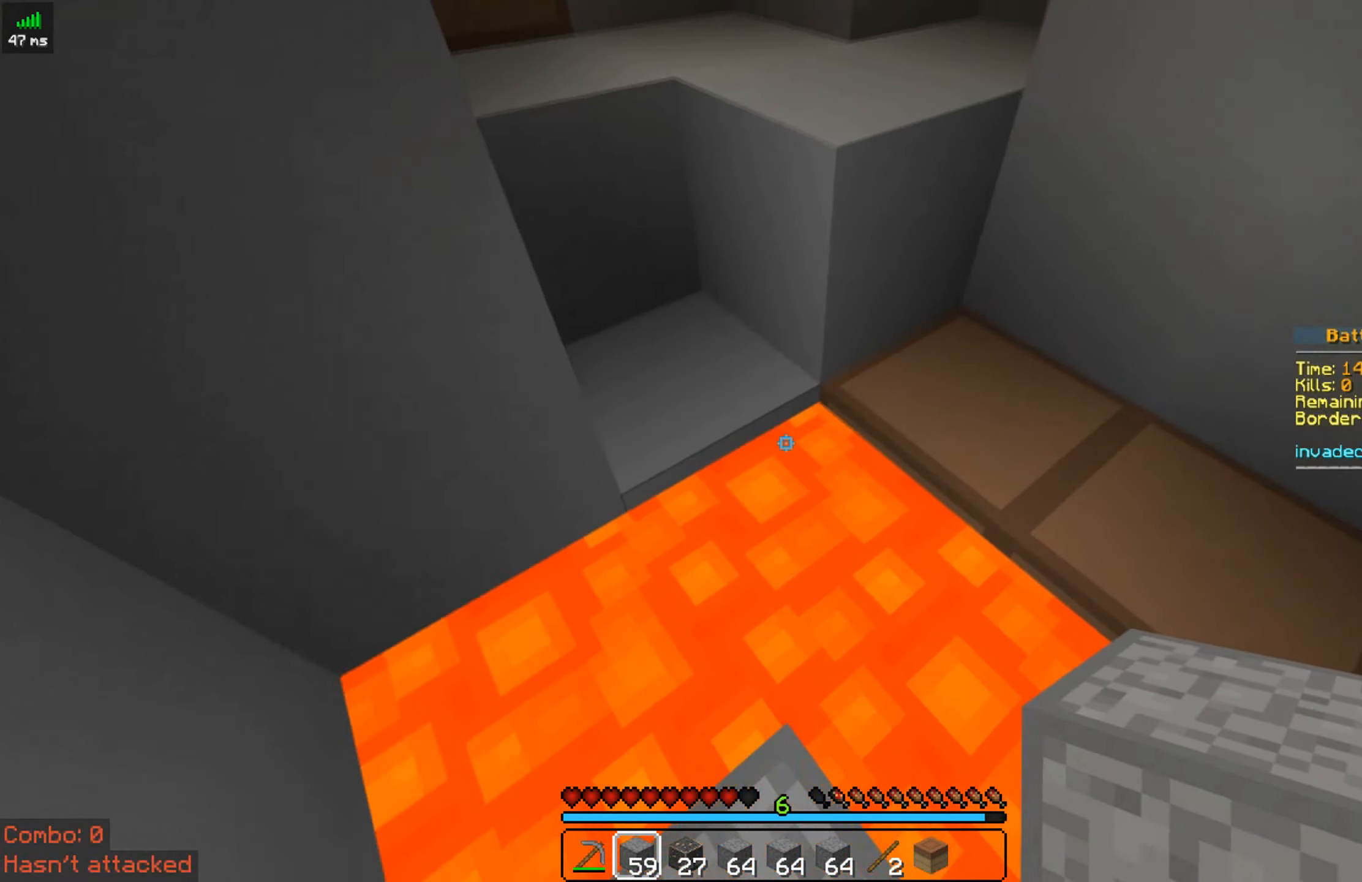
{"keys": ["w"], "mouse": [], "events": [[33, "mouse_right", "down"], [200, "mouse_right", "up"], [200, "w", "up"], [500, "w", "down"]]}
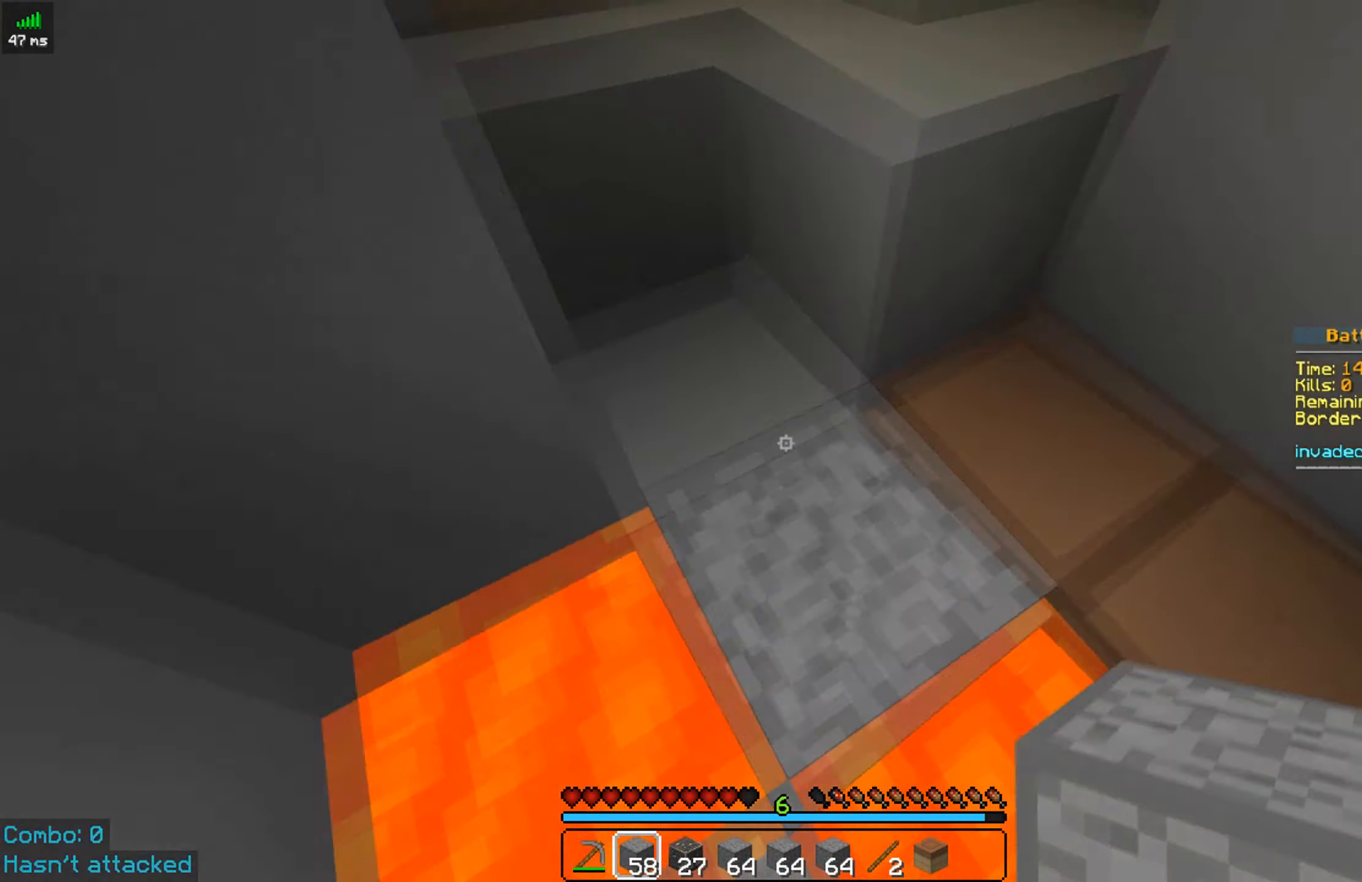
{"keys": ["a", "w"], "mouse": [], "events": [[300, "a", "down"]]}
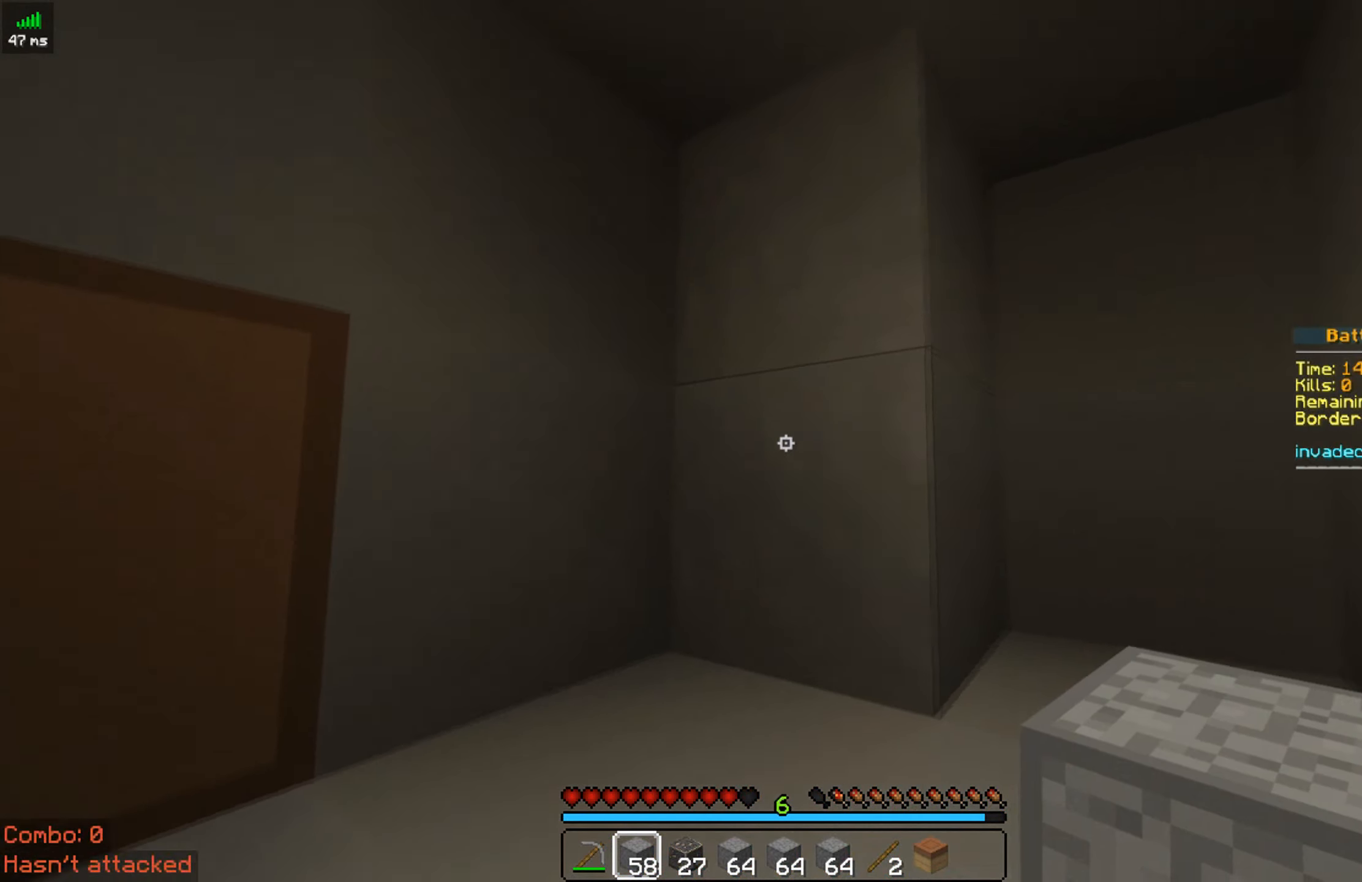
{"keys": [], "mouse": [], "events": [[150, "a", "up"], [300, "w", "up"]]}
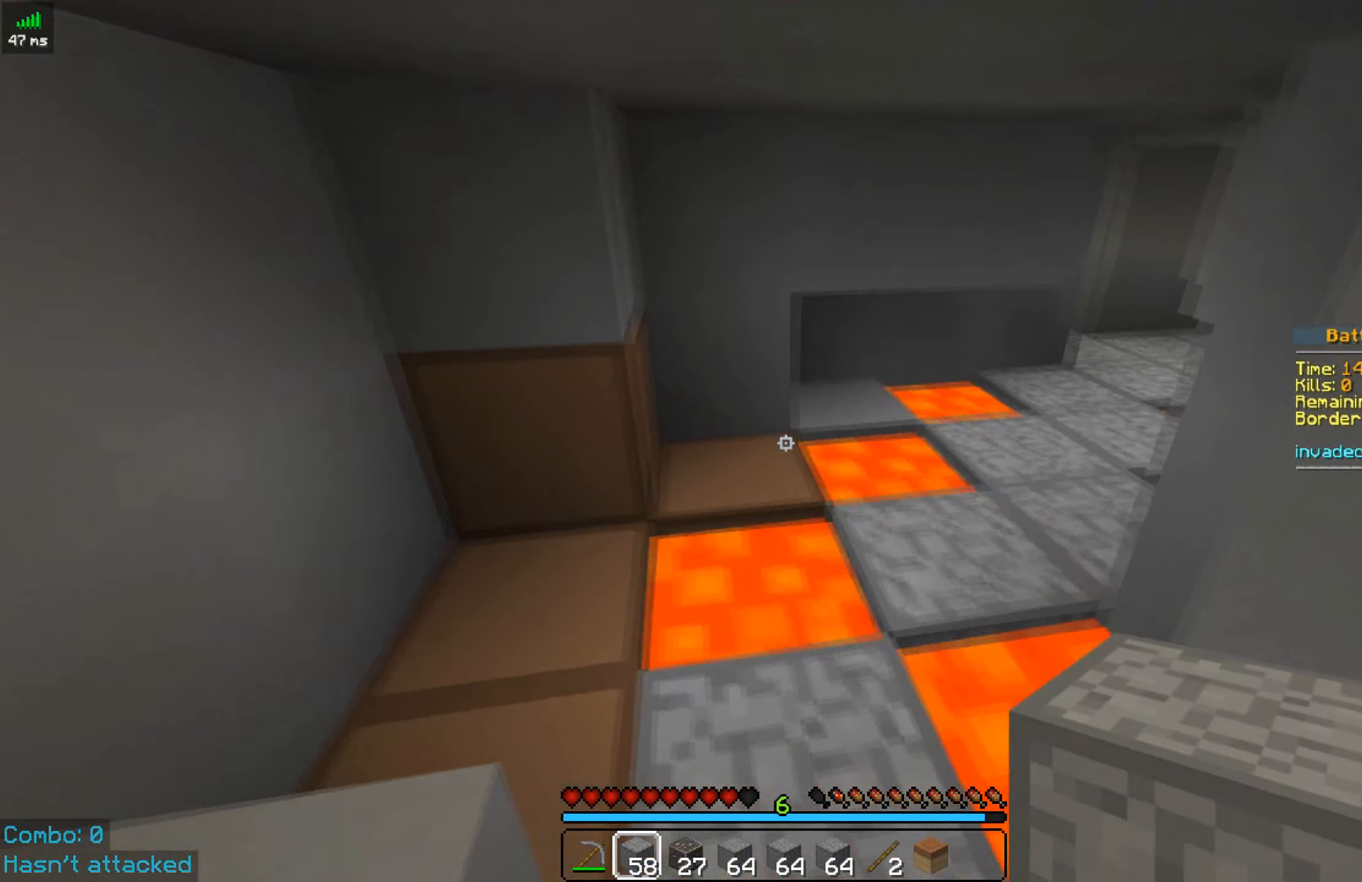
{"keys": ["w"], "mouse": [], "events": [[33, "w", "down"]]}
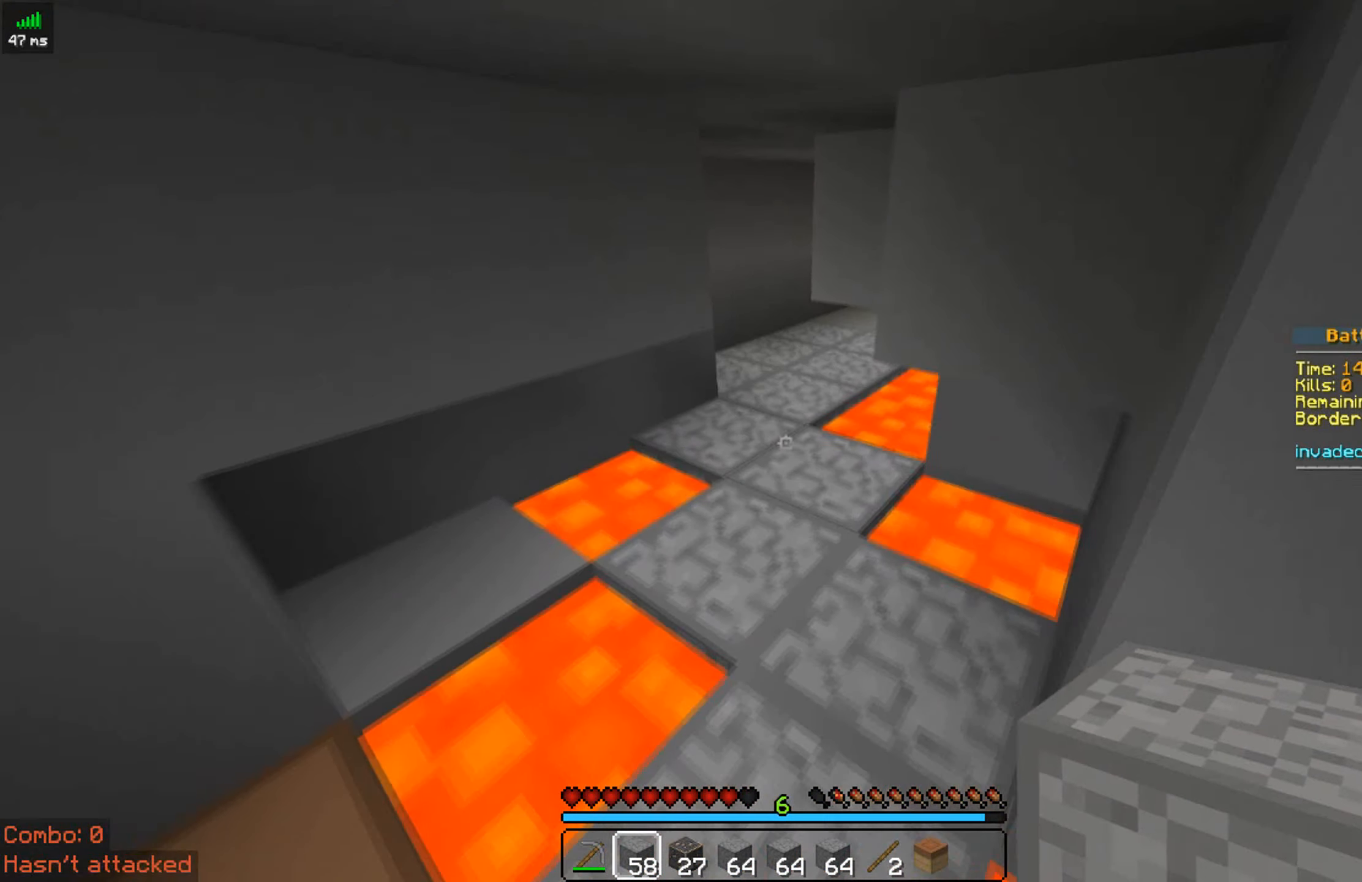
{"keys": ["w"], "mouse": [], "events": []}